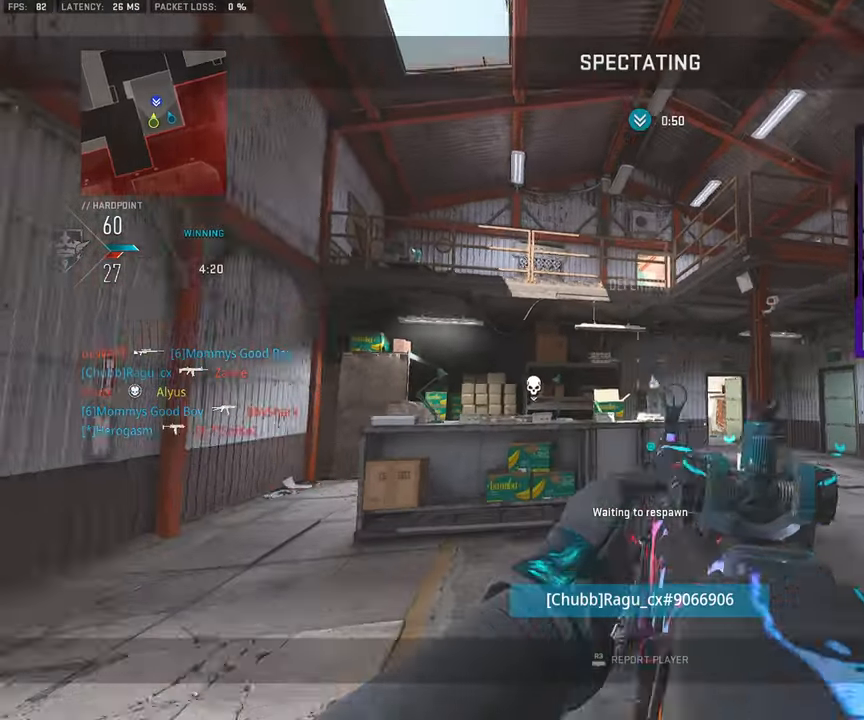
Gameplay with a controller (PlayStation layout); each line is a JSON object with the inputs held at the frame after it. "events" lists button and stick changes between this image and that frame as [ms after this image, input, new state], when the widget could be followed in between. Not read: L1 L2 R1 R2.
{"buttons": [], "left_stick": "up", "right_stick": "center", "events": [[50, "L3", "down"], [150, "L3", "up"], [283, "L3", "down"], [400, "L3", "up"]]}
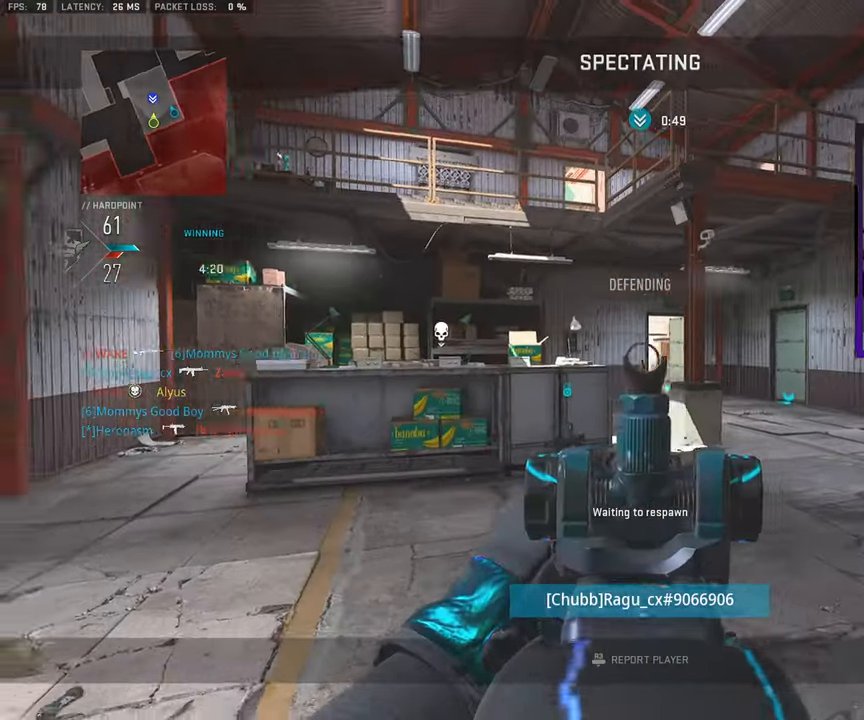
{"buttons": ["L3"], "left_stick": "up", "right_stick": "center", "events": [[50, "L3", "down"], [50, "left_stick", "up-left"], [150, "L3", "up"], [167, "left_stick", "up"], [250, "L3", "down"], [367, "L3", "up"], [483, "L3", "down"]]}
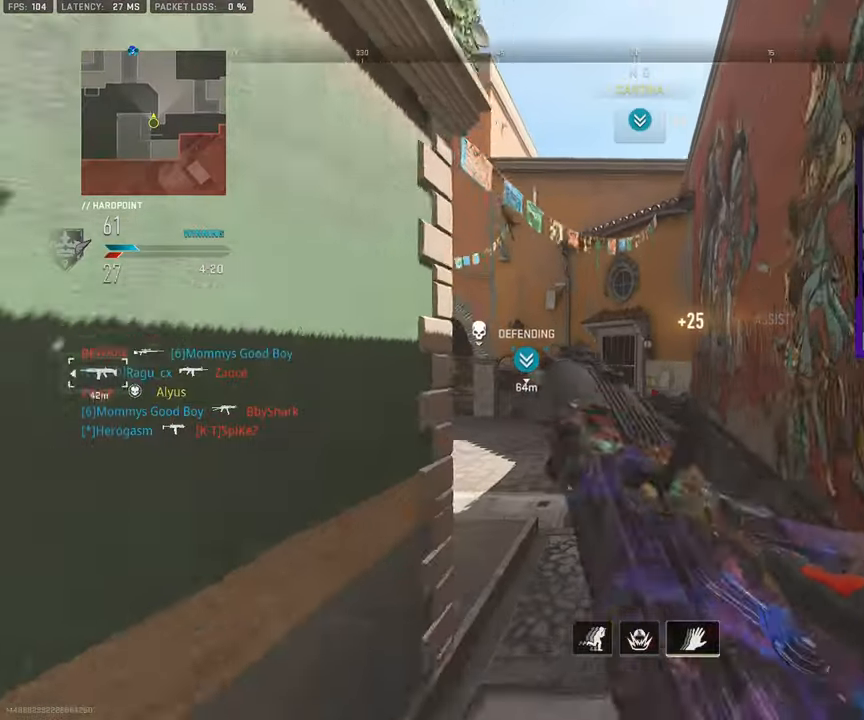
{"buttons": ["L3"], "left_stick": "up", "right_stick": "center", "events": [[83, "L3", "up"], [117, "right_stick", "left"], [217, "L3", "down"], [267, "right_stick", "center"], [333, "L3", "up"], [433, "L3", "down"]]}
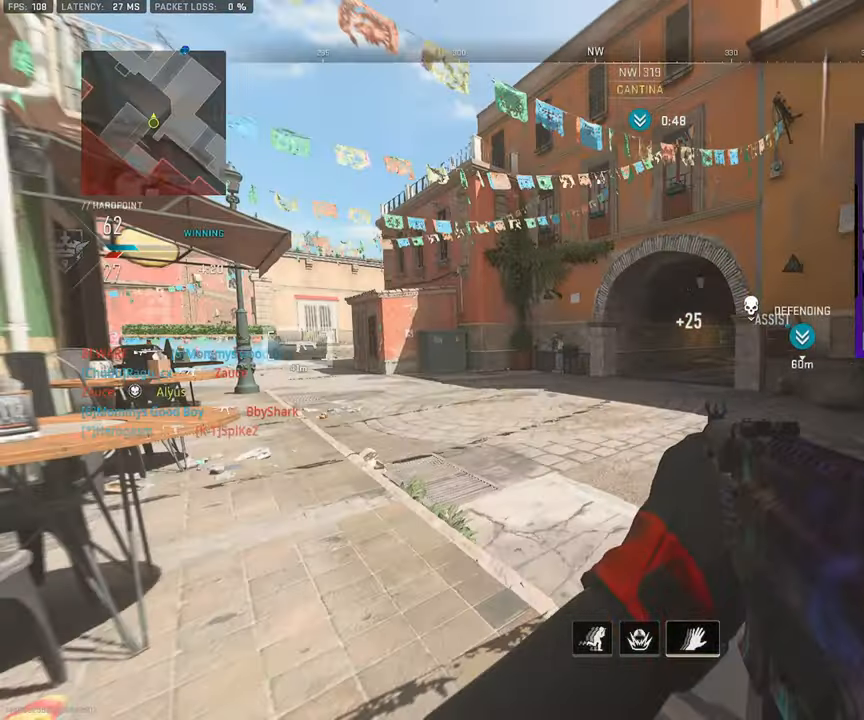
{"buttons": ["L3"], "left_stick": "up-left", "right_stick": "right", "events": [[67, "L3", "up"], [150, "right_stick", "left"], [250, "L3", "down"], [250, "right_stick", "center"], [350, "L3", "up"], [400, "right_stick", "right"], [500, "L3", "down"], [500, "left_stick", "up-left"]]}
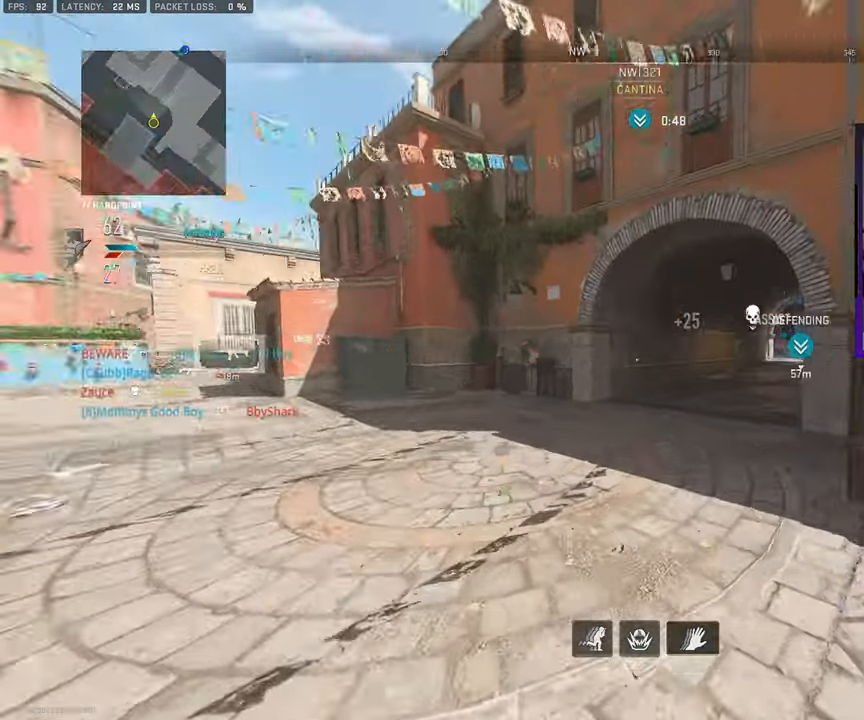
{"buttons": ["L3"], "left_stick": "up-left", "right_stick": "center", "events": [[83, "right_stick", "center"], [100, "L3", "up"], [217, "L3", "down"], [317, "L3", "up"], [317, "right_stick", "right"], [417, "L3", "down"], [450, "right_stick", "center"]]}
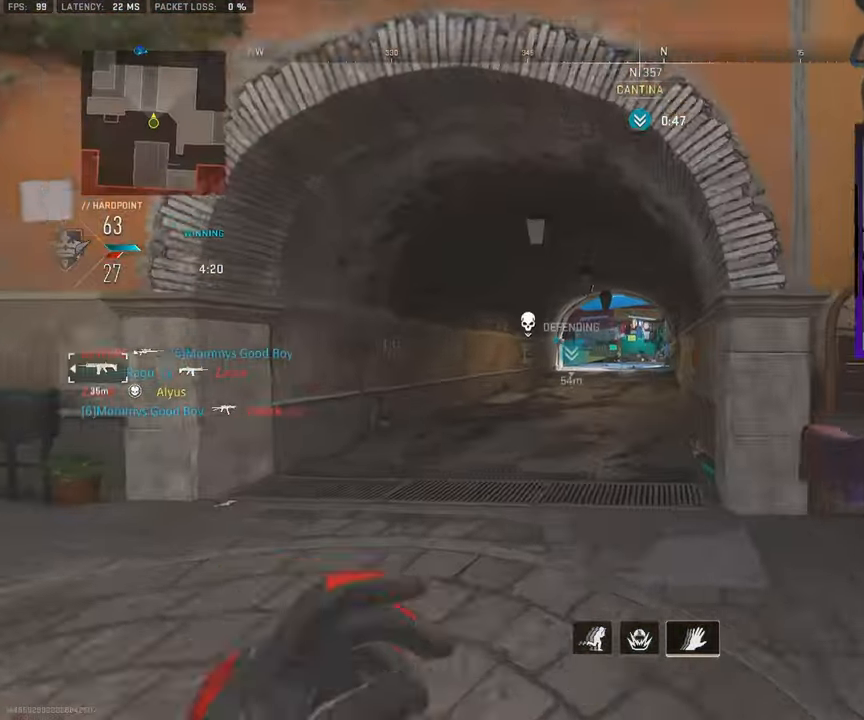
{"buttons": ["CROSS"], "left_stick": "up-right", "right_stick": "left", "events": [[33, "L3", "up"], [33, "left_stick", "up"], [50, "right_stick", "right"], [167, "right_stick", "center"], [183, "L3", "down"], [283, "L3", "up"], [367, "left_stick", "up-right"], [367, "right_stick", "left"], [467, "CROSS", "down"]]}
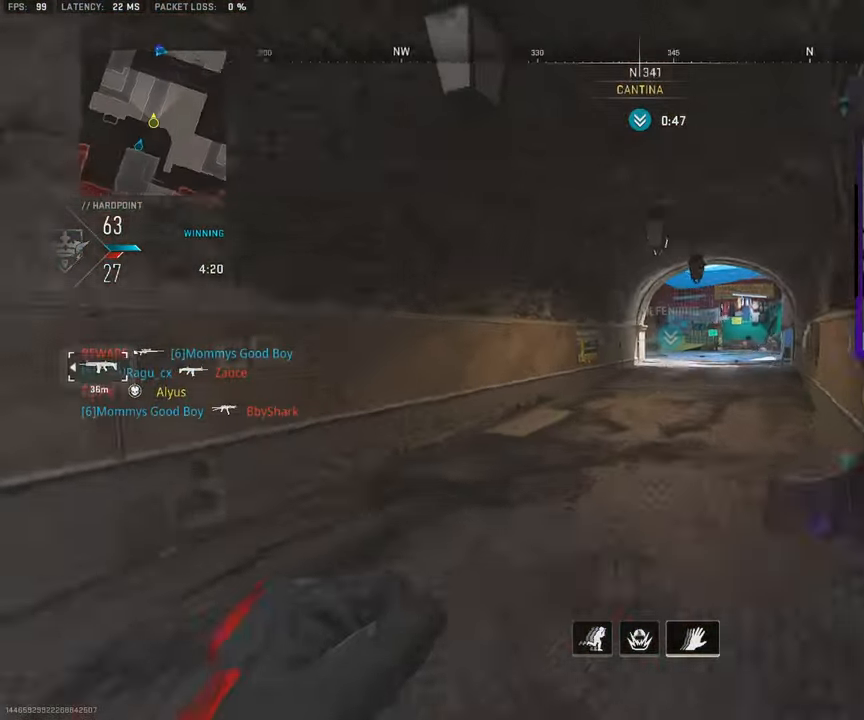
{"buttons": [], "left_stick": "up-right", "right_stick": "center", "events": [[33, "right_stick", "center"], [100, "CROSS", "up"]]}
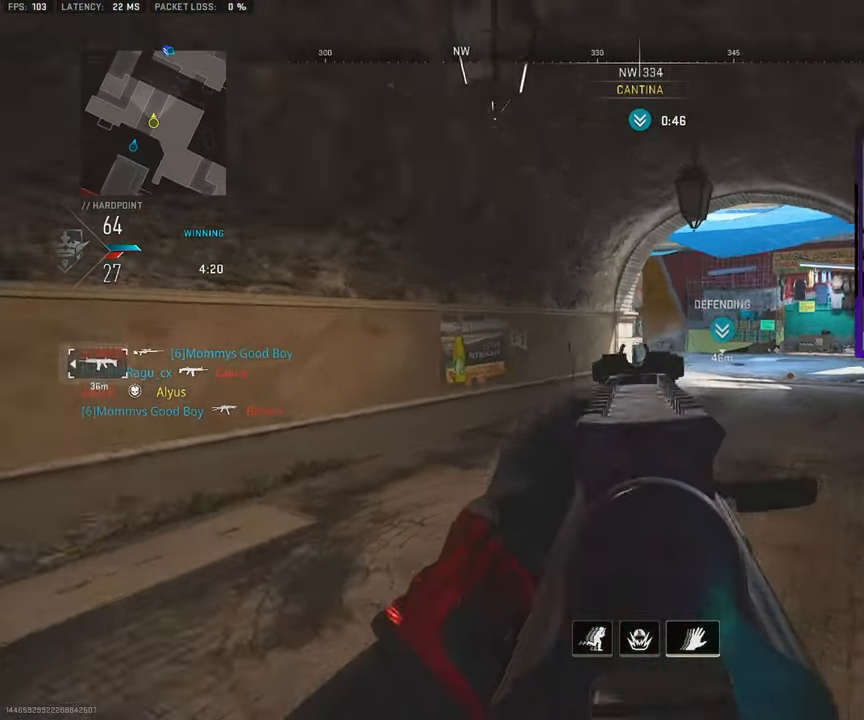
{"buttons": [], "left_stick": "up-left", "right_stick": "center", "events": [[383, "left_stick", "up-left"]]}
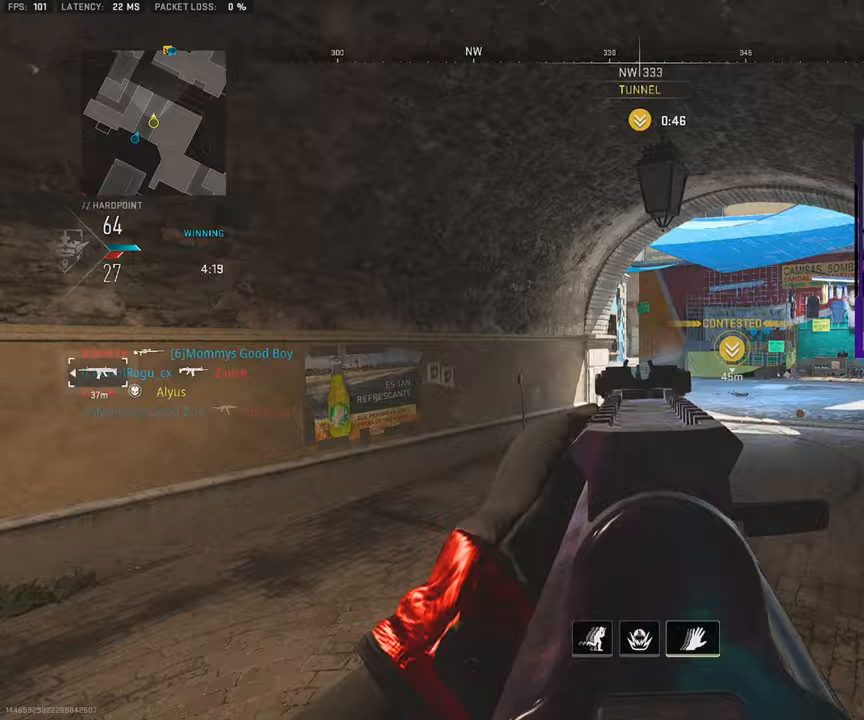
{"buttons": ["L3"], "left_stick": "up", "right_stick": "right", "events": [[100, "left_stick", "up"], [117, "L3", "down"], [233, "L3", "up"], [300, "L3", "down"], [417, "L3", "up"], [417, "right_stick", "right"], [500, "L3", "down"]]}
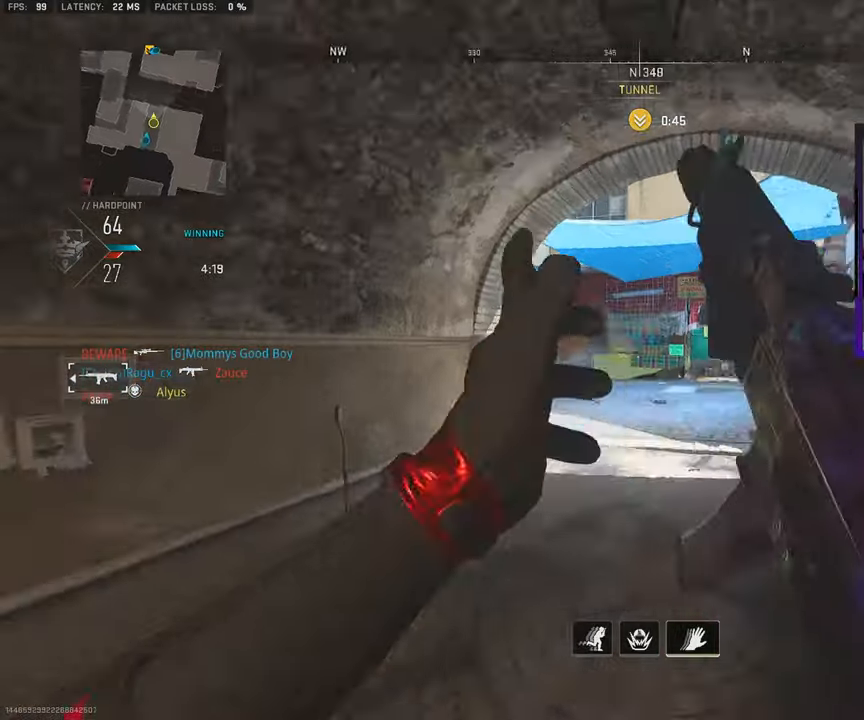
{"buttons": ["L3"], "left_stick": "up-left", "right_stick": "right", "events": [[83, "L3", "up"], [83, "right_stick", "center"], [167, "L3", "down"], [183, "right_stick", "left"], [317, "right_stick", "center"], [400, "right_stick", "right"], [417, "left_stick", "up-left"]]}
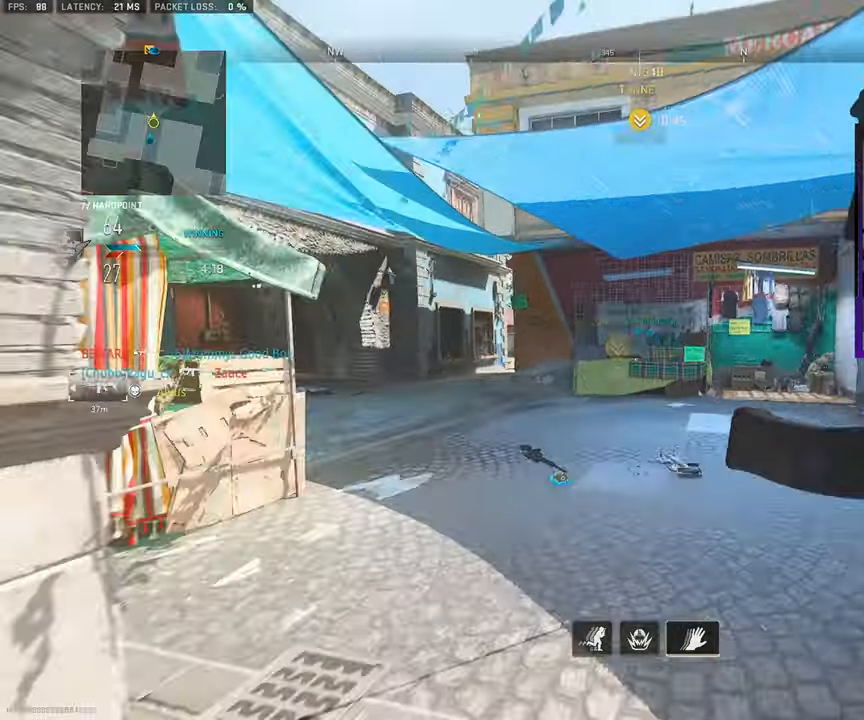
{"buttons": [], "left_stick": "down-left", "right_stick": "center", "events": [[167, "CROSS", "down"], [167, "L3", "up"], [217, "right_stick", "center"], [250, "CROSS", "up"], [250, "left_stick", "down-left"], [383, "right_stick", "right"], [450, "right_stick", "center"]]}
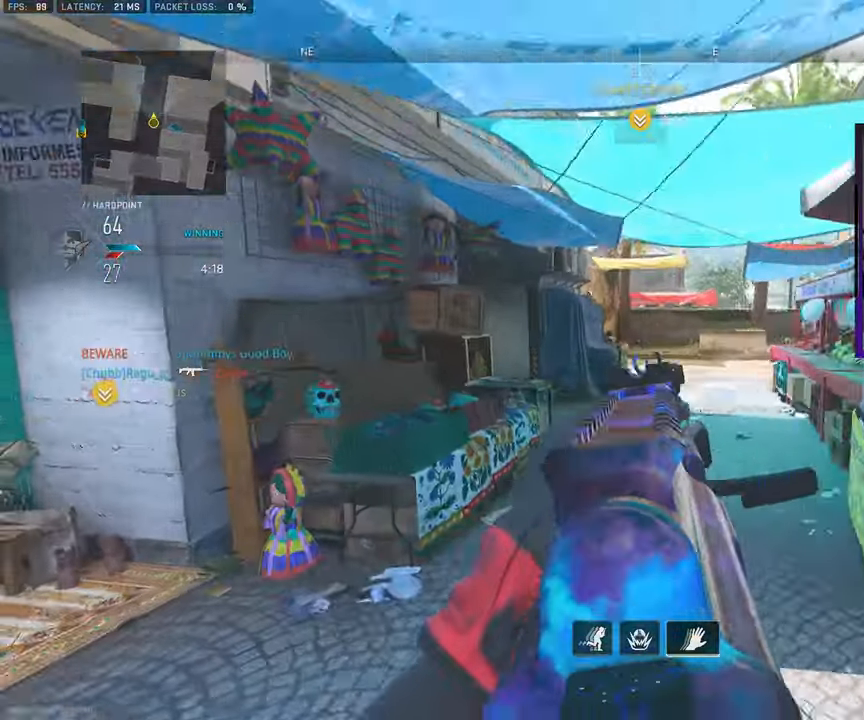
{"buttons": ["L3"], "left_stick": "up", "right_stick": "center", "events": [[33, "right_stick", "left"], [267, "left_stick", "up-left"], [300, "L3", "down"], [367, "left_stick", "up"], [383, "L3", "up"], [383, "TRIANGLE", "down"], [417, "TRIANGLE", "up"], [450, "L3", "down"], [450, "right_stick", "center"]]}
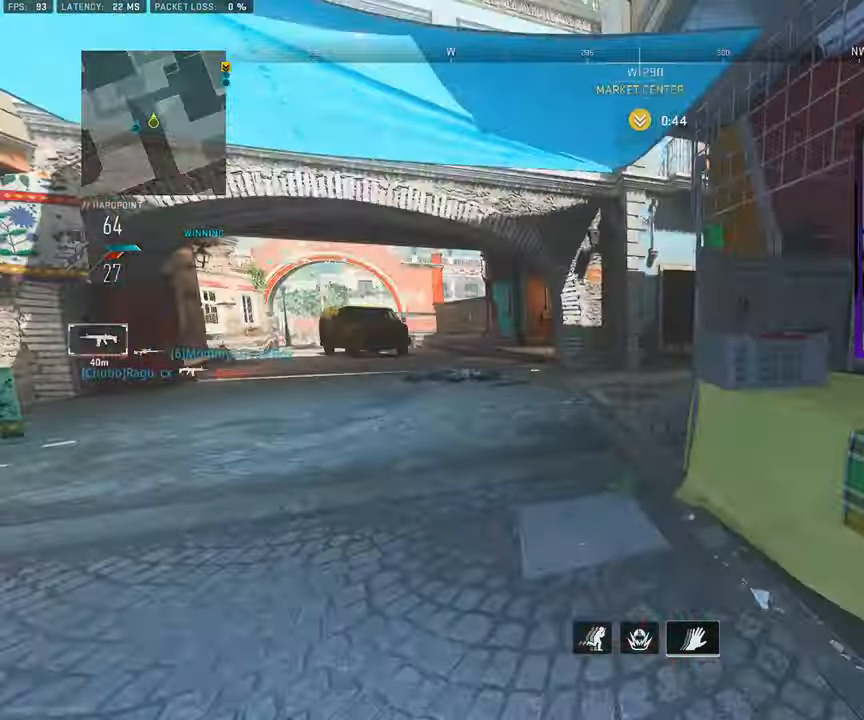
{"buttons": [], "left_stick": "up-left", "right_stick": "right", "events": [[100, "L3", "up"], [150, "L3", "down"], [150, "TRIANGLE", "down"], [217, "TRIANGLE", "up"], [267, "L3", "up"], [333, "L3", "down"], [333, "left_stick", "up-left"], [383, "right_stick", "right"], [467, "L3", "up"]]}
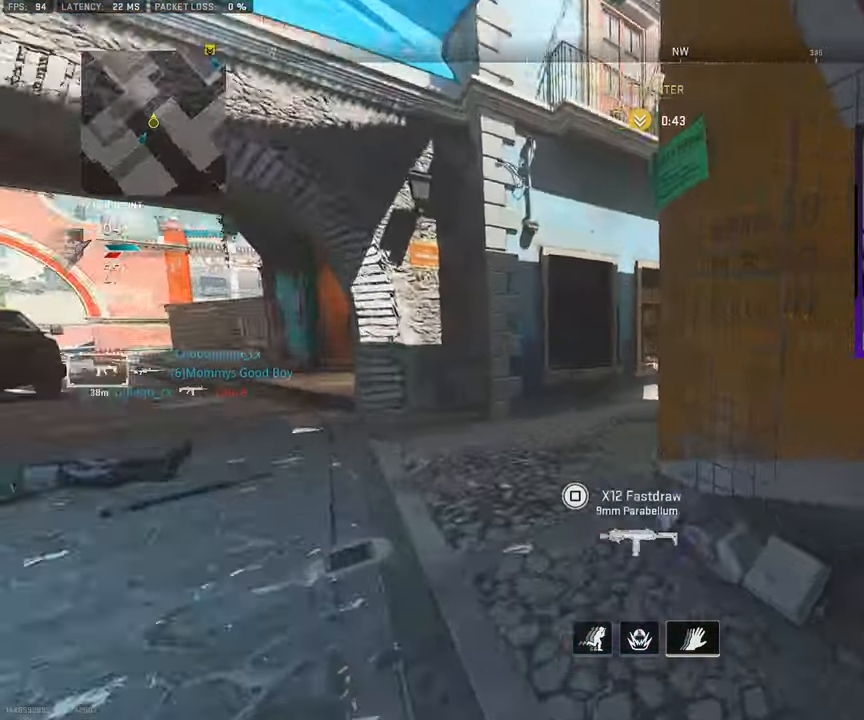
{"buttons": [], "left_stick": "up", "right_stick": "center", "events": [[67, "L3", "down"], [67, "right_stick", "center"], [167, "L3", "up"], [233, "L3", "down"], [283, "right_stick", "right"], [367, "L3", "up"], [367, "left_stick", "up"], [467, "right_stick", "center"]]}
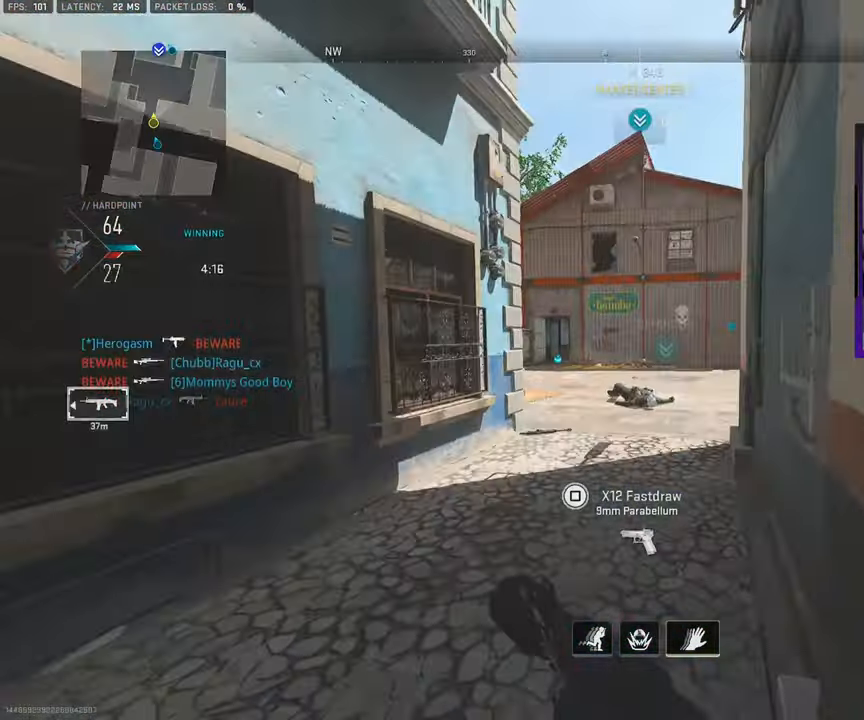
{"buttons": ["CROSS"], "left_stick": "left", "right_stick": "right", "events": [[83, "left_stick", "up-left"], [283, "L3", "down"], [333, "right_stick", "right"], [433, "CROSS", "down"], [450, "L3", "up"], [500, "left_stick", "left"]]}
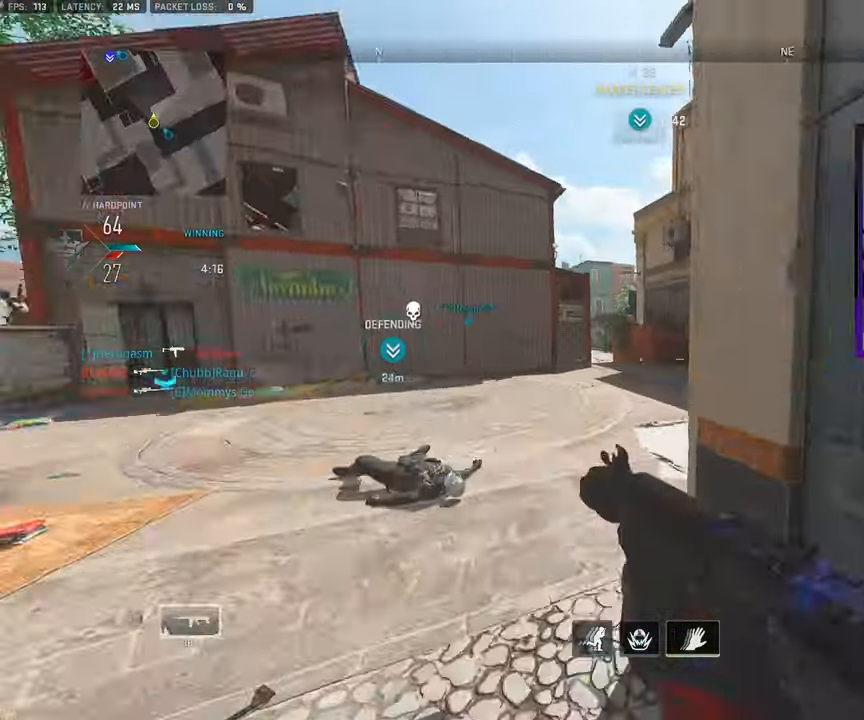
{"buttons": [], "left_stick": "up", "right_stick": "left", "events": [[33, "right_stick", "center"], [67, "CROSS", "up"], [250, "right_stick", "left"], [333, "left_stick", "up-left"], [400, "L3", "down"], [500, "L3", "up"], [500, "left_stick", "up"]]}
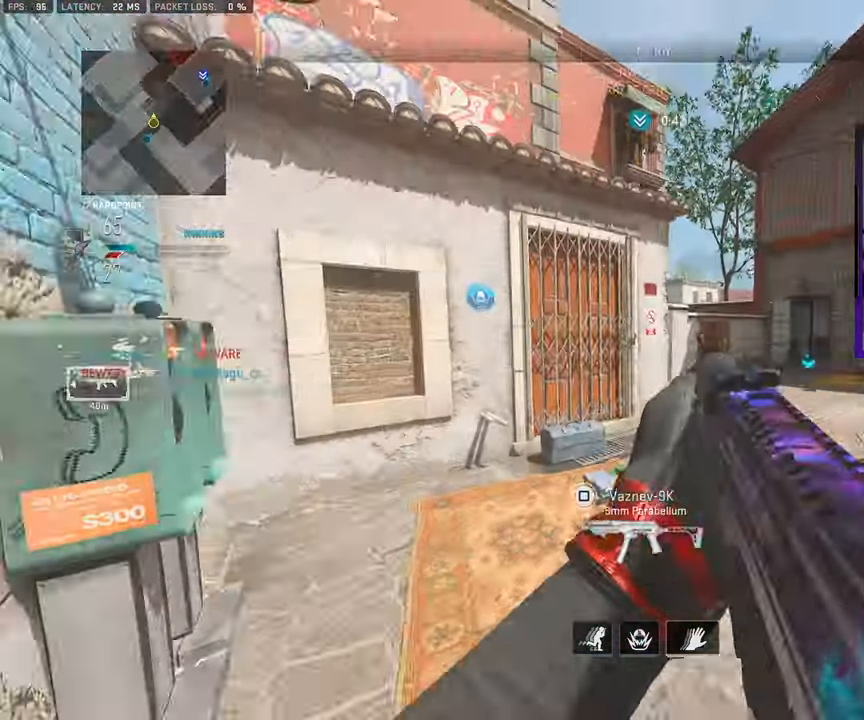
{"buttons": [], "left_stick": "up-right", "right_stick": "left", "events": [[50, "right_stick", "center"], [83, "L3", "down"], [200, "L3", "up"], [200, "right_stick", "right"], [233, "left_stick", "up-right"], [317, "L3", "down"], [367, "R3", "down"], [367, "right_stick", "center"], [483, "L3", "up"], [483, "R3", "up"], [483, "right_stick", "left"]]}
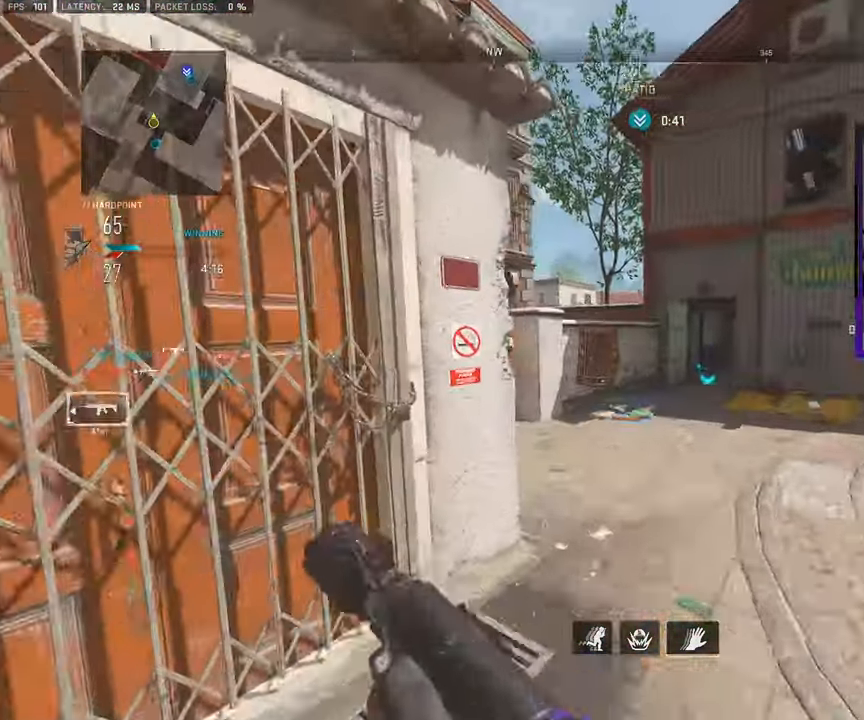
{"buttons": [], "left_stick": "right", "right_stick": "center", "events": [[183, "left_stick", "right"], [233, "right_stick", "center"]]}
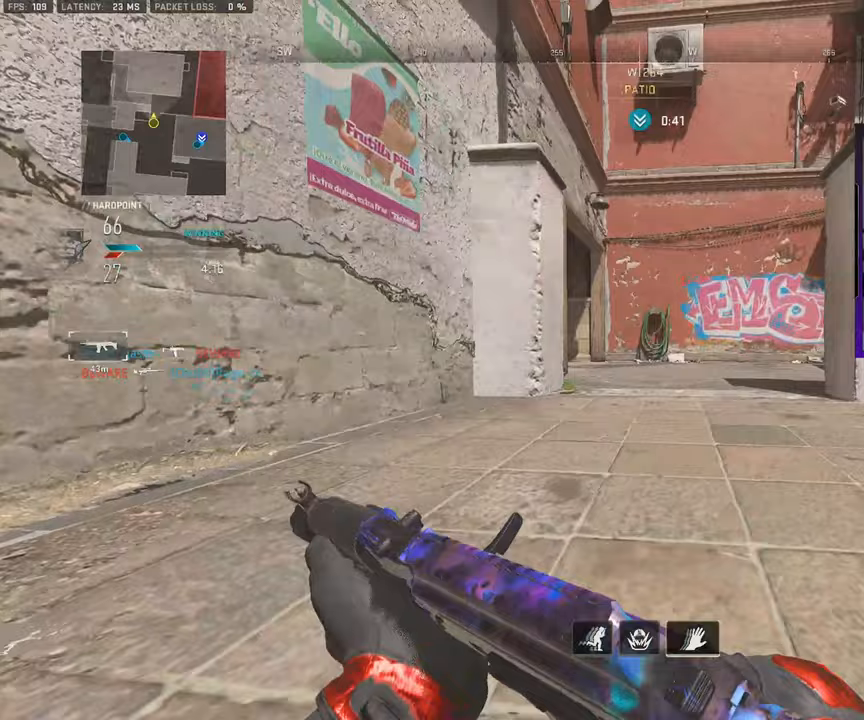
{"buttons": [], "left_stick": "up", "right_stick": "right", "events": [[367, "L3", "down"], [367, "right_stick", "right"], [400, "left_stick", "up"], [500, "L3", "up"]]}
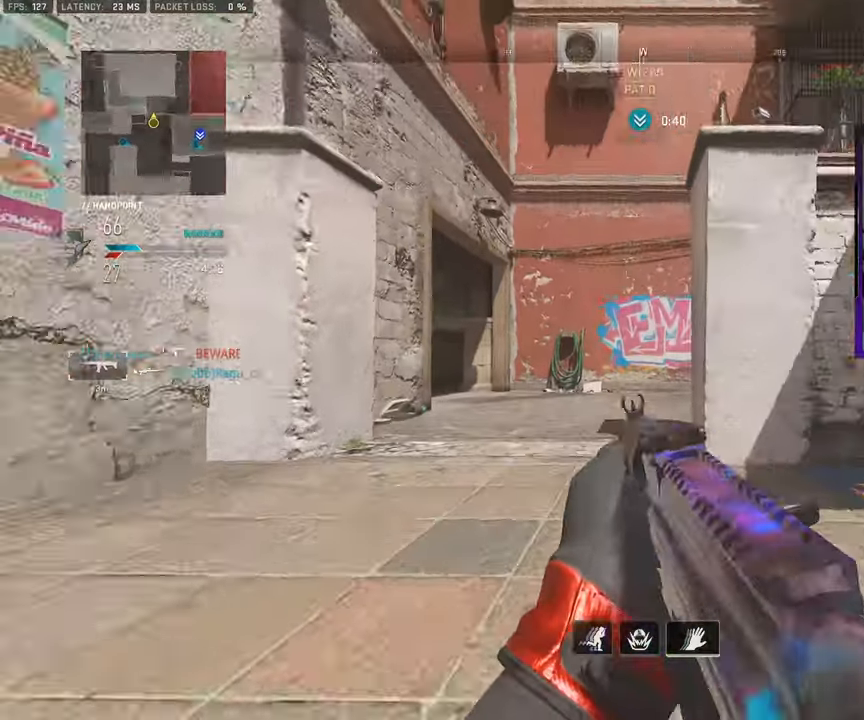
{"buttons": ["L3"], "left_stick": "up", "right_stick": "right", "events": [[83, "L3", "down"], [200, "L3", "up"], [233, "right_stick", "center"], [283, "L3", "down"], [367, "L3", "up"], [417, "right_stick", "right"], [450, "L3", "down"]]}
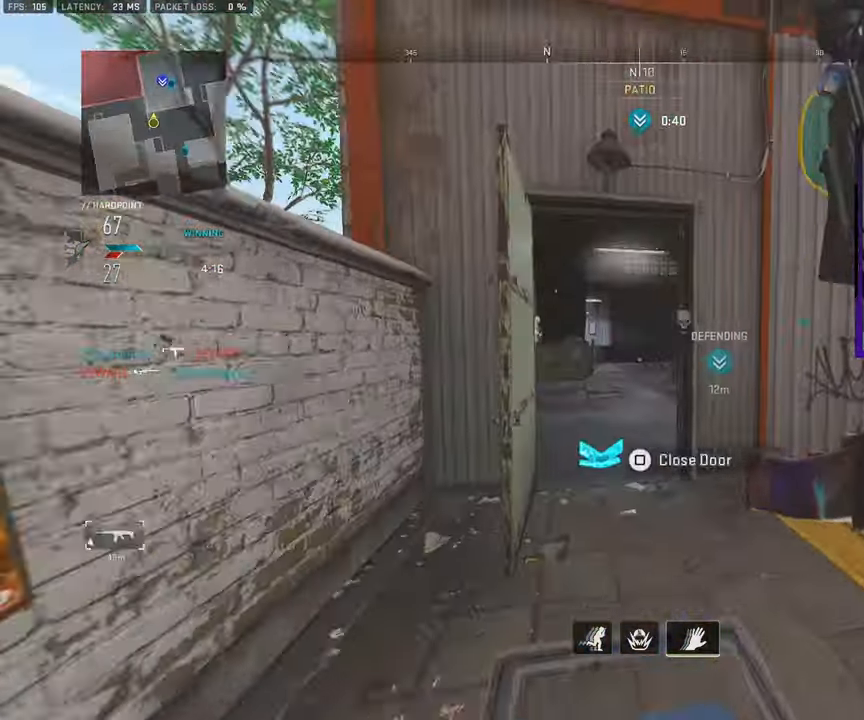
{"buttons": ["SQUARE"], "left_stick": "down-right", "right_stick": "left", "events": [[50, "L3", "up"], [50, "right_stick", "center"], [200, "L3", "down"], [267, "right_stick", "left"], [400, "L3", "up"], [467, "left_stick", "down-right"], [483, "SQUARE", "down"]]}
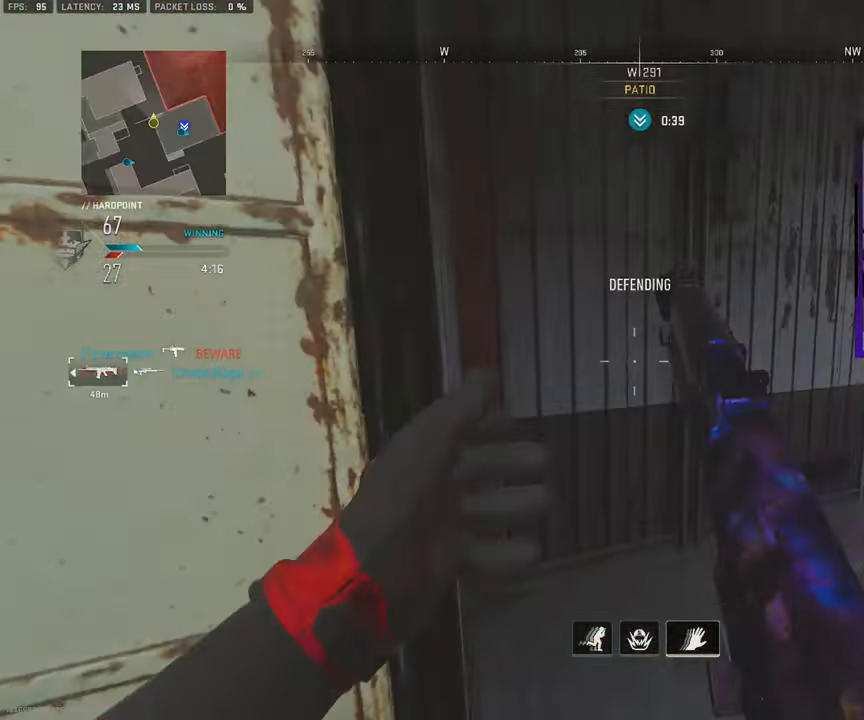
{"buttons": [], "left_stick": "down-right", "right_stick": "right", "events": [[17, "left_stick", "down"], [83, "SQUARE", "up"], [100, "right_stick", "center"], [150, "right_stick", "right"], [400, "left_stick", "down-right"]]}
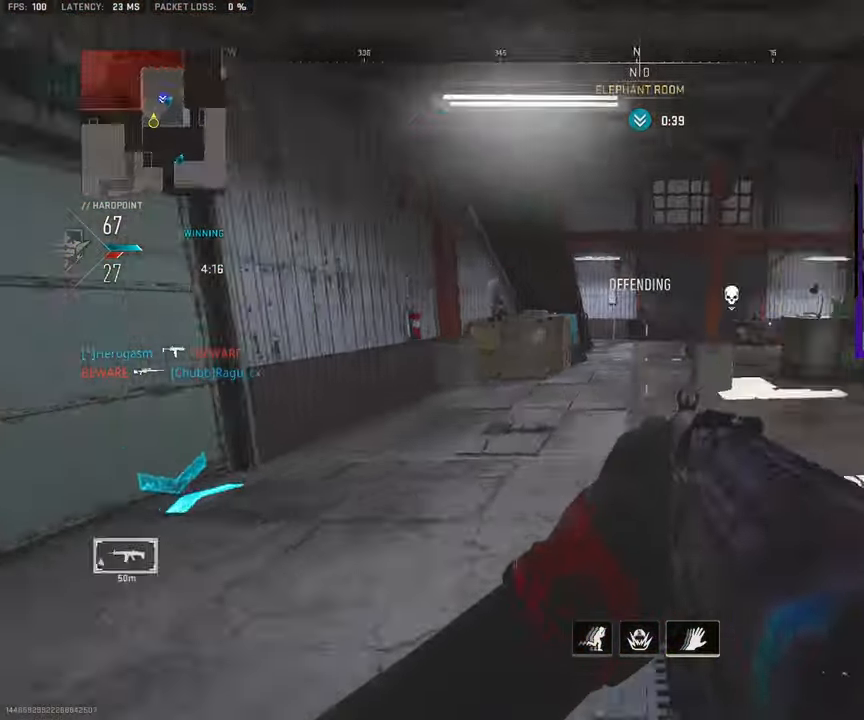
{"buttons": [], "left_stick": "down-right", "right_stick": "left", "events": [[67, "left_stick", "up-right"], [83, "right_stick", "center"], [117, "L3", "down"], [233, "L3", "up"], [233, "right_stick", "left"], [483, "left_stick", "down-right"]]}
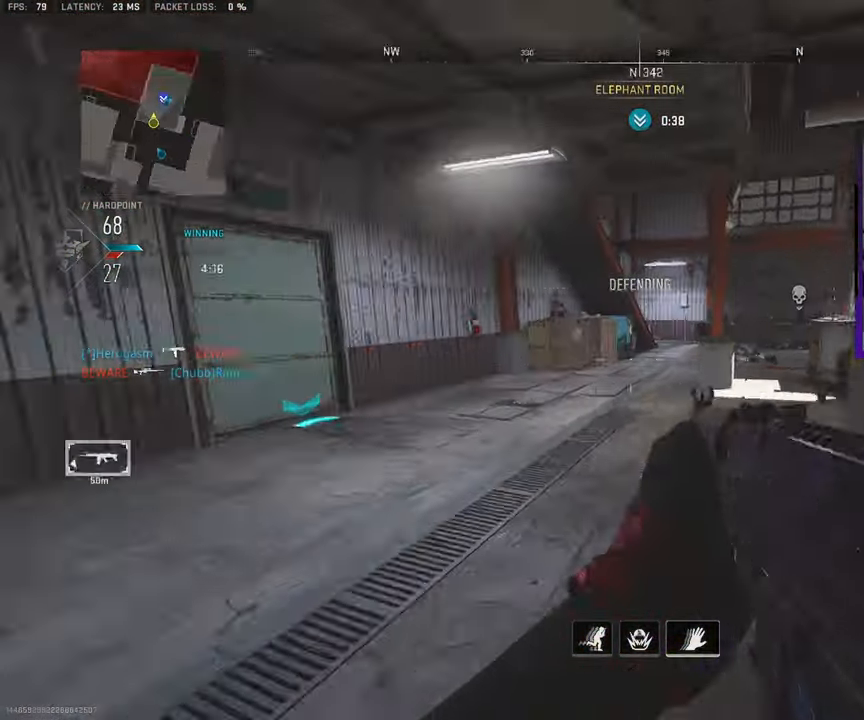
{"buttons": [], "left_stick": "down", "right_stick": "center", "events": [[117, "right_stick", "center"], [250, "left_stick", "center"], [383, "left_stick", "down"], [400, "right_stick", "right"], [467, "right_stick", "center"]]}
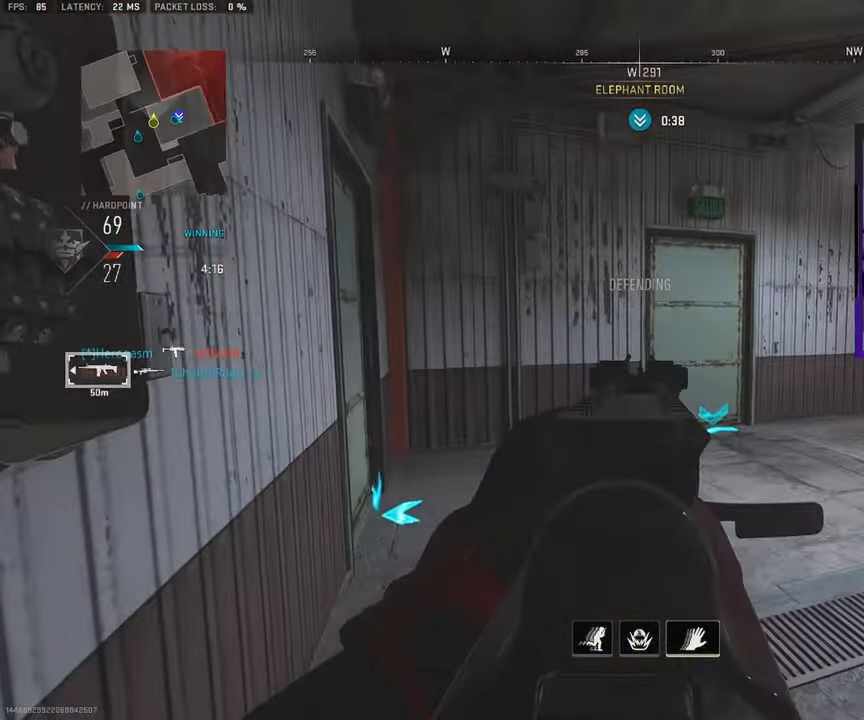
{"buttons": [], "left_stick": "down", "right_stick": "center", "events": [[117, "right_stick", "right"], [267, "right_stick", "center"]]}
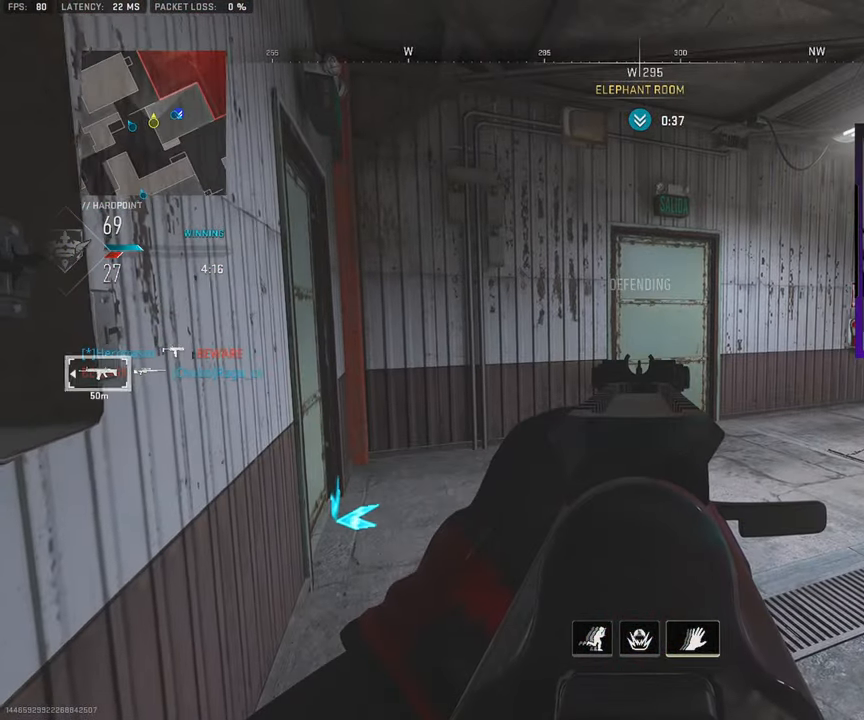
{"buttons": [], "left_stick": "down-right", "right_stick": "center", "events": [[317, "left_stick", "down-right"]]}
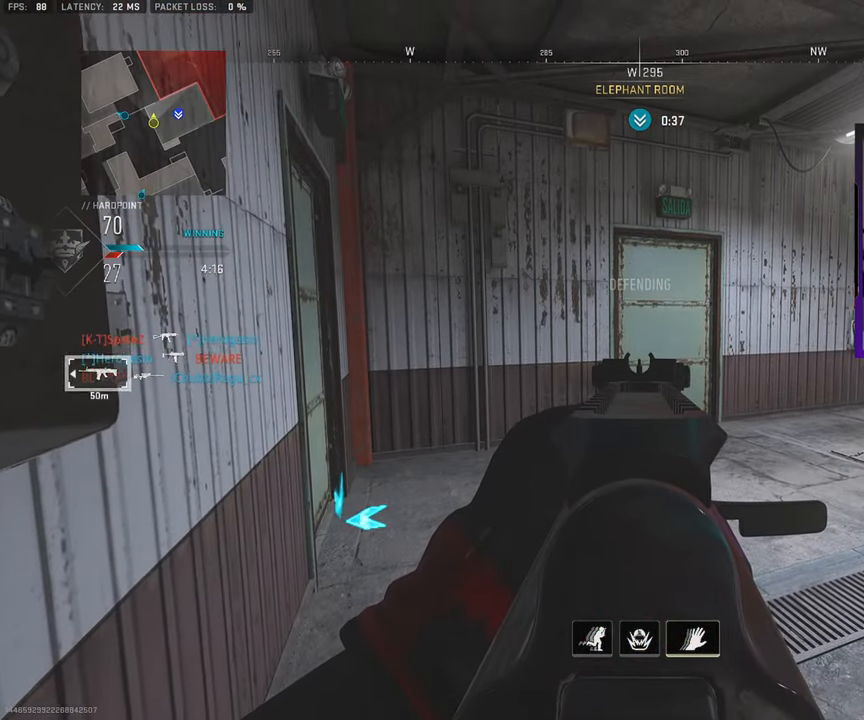
{"buttons": [], "left_stick": "center", "right_stick": "right", "events": [[367, "right_stick", "right"], [500, "left_stick", "center"]]}
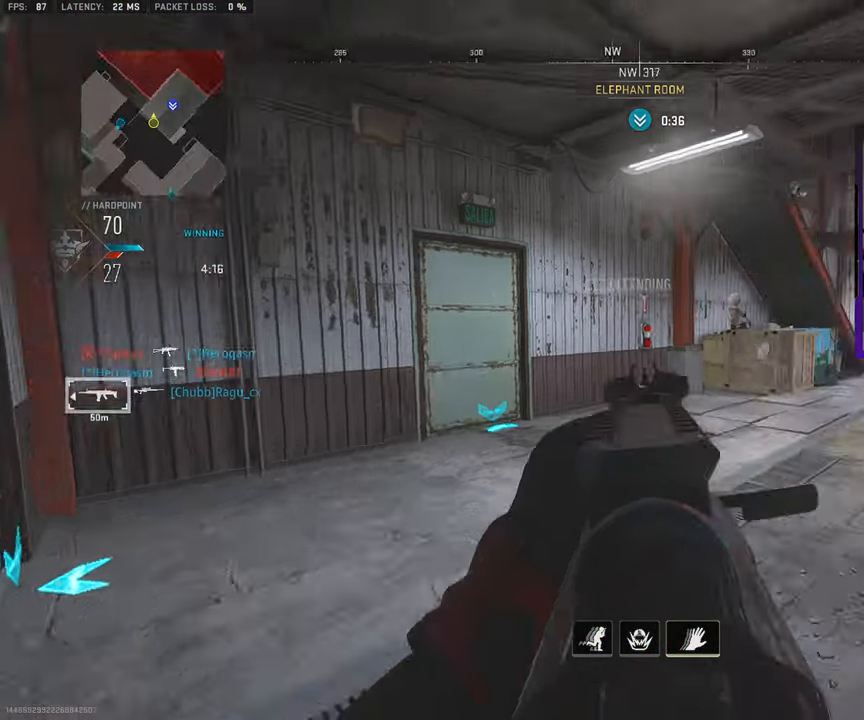
{"buttons": [], "left_stick": "down-right", "right_stick": "up-right", "events": [[67, "left_stick", "up-left"], [167, "right_stick", "center"], [200, "left_stick", "down"], [267, "right_stick", "up-left"], [367, "left_stick", "down-right"], [383, "right_stick", "center"], [433, "right_stick", "up-right"]]}
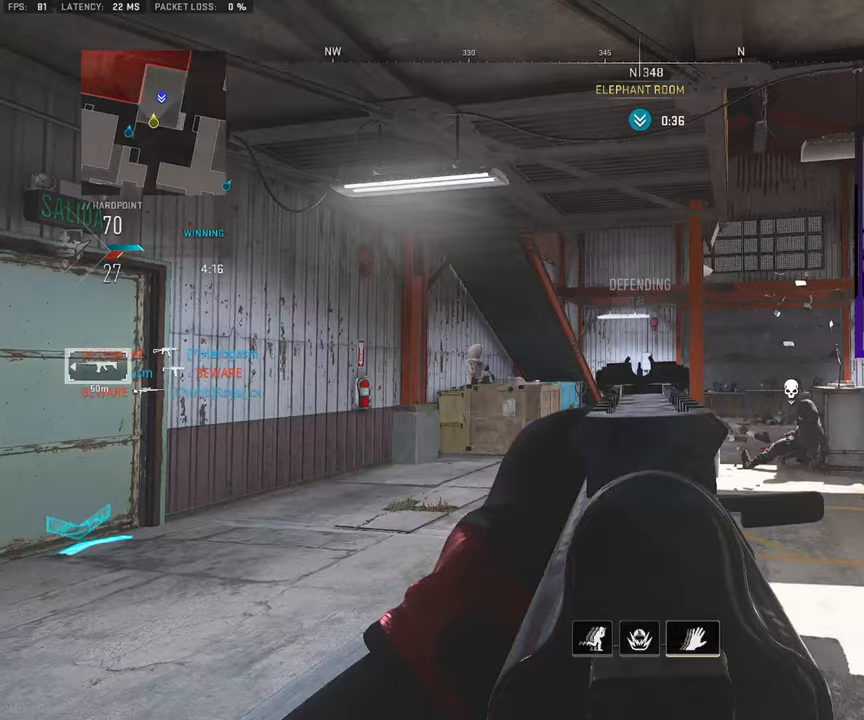
{"buttons": ["CROSS"], "left_stick": "left", "right_stick": "center", "events": [[67, "left_stick", "left"], [167, "right_stick", "center"], [400, "right_stick", "up-right"], [500, "CROSS", "down"], [500, "right_stick", "center"]]}